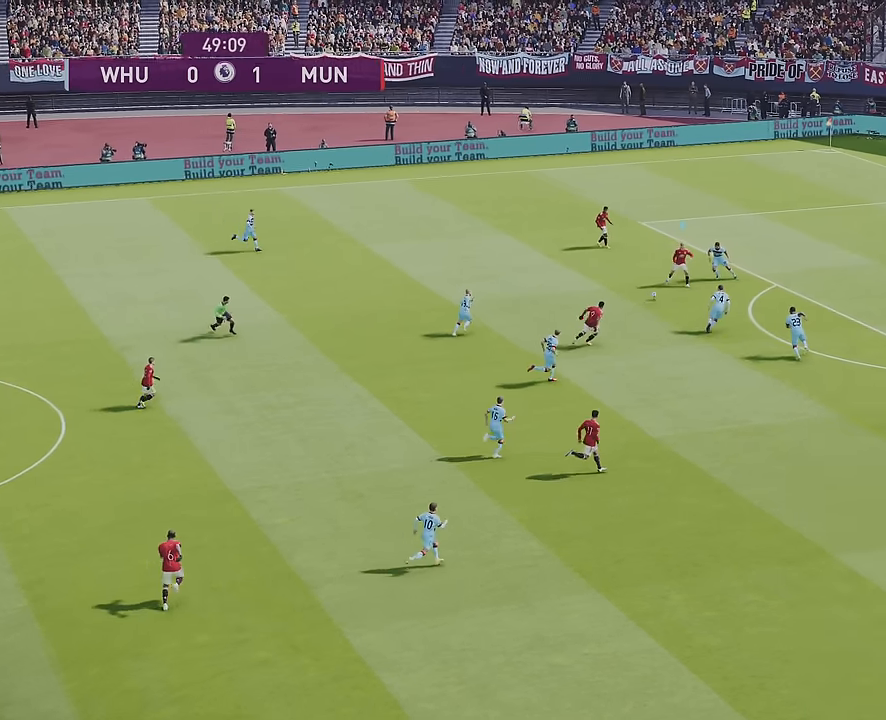
Gameplay with a controller (PlayStation layout); each line is a JSON object with the inputs held at the frame after it. "events" lists button and stick changes between this image and that frame as [ms after this image, input, new state], when the widget could be followed in between.
{"buttons": ["L1", "R2"], "left_stick": "center", "right_stick": "center", "events": []}
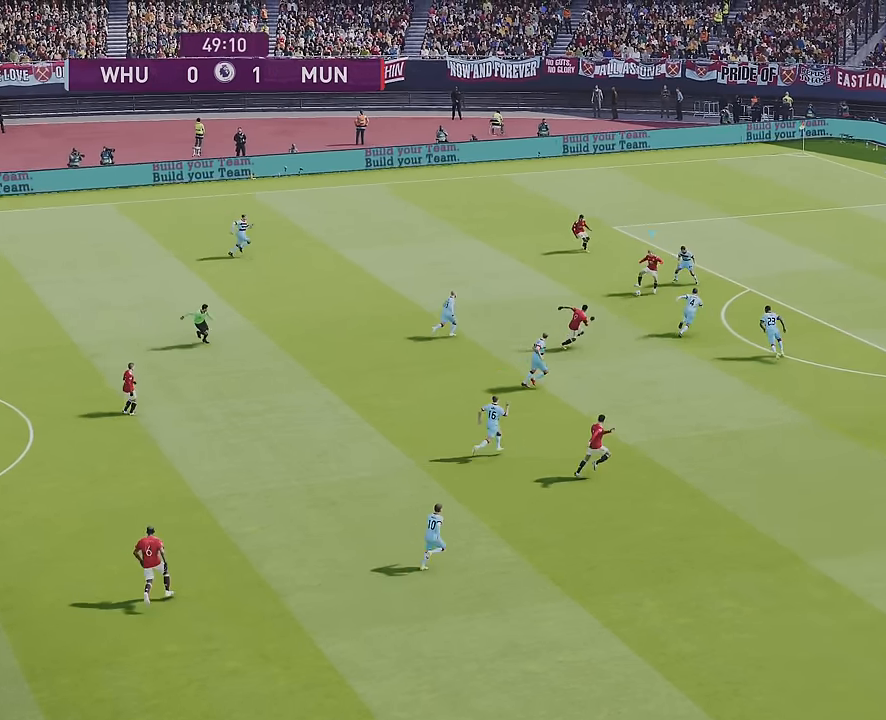
{"buttons": ["L1", "R2"], "left_stick": "down-right", "right_stick": "center", "events": [[433, "left_stick", "down-right"]]}
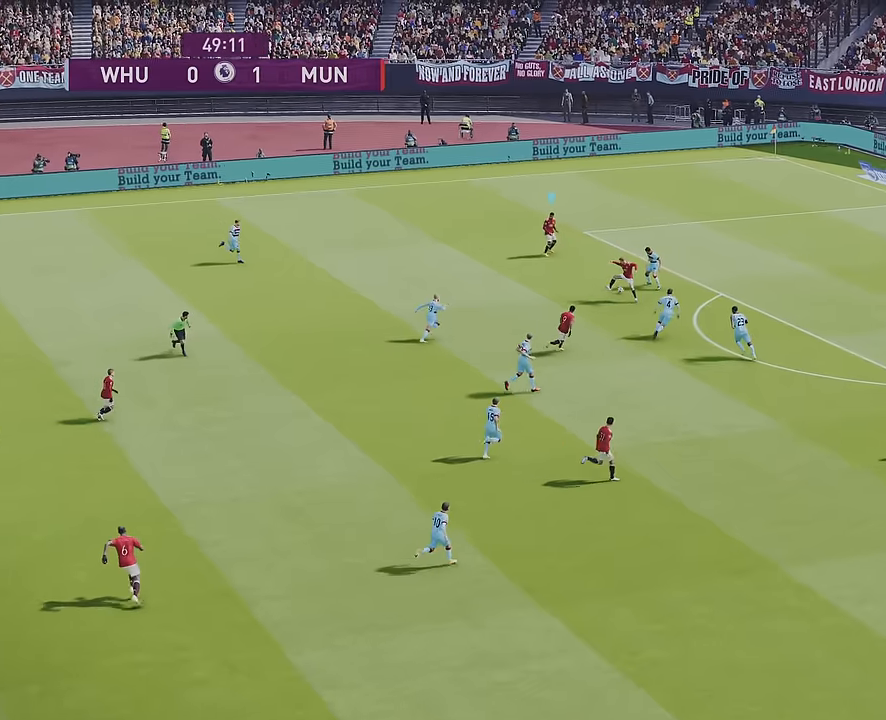
{"buttons": ["R1"], "left_stick": "right", "right_stick": "center", "events": [[66, "L1", "up"], [66, "R2", "up"], [66, "left_stick", "right"], [200, "R1", "down"]]}
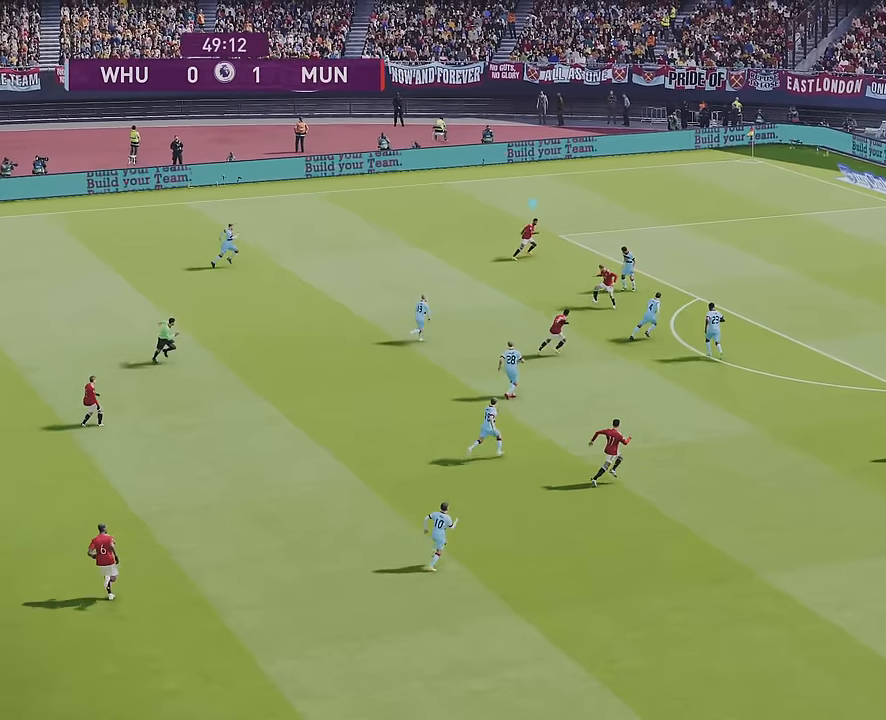
{"buttons": ["R1"], "left_stick": "right", "right_stick": "center", "events": []}
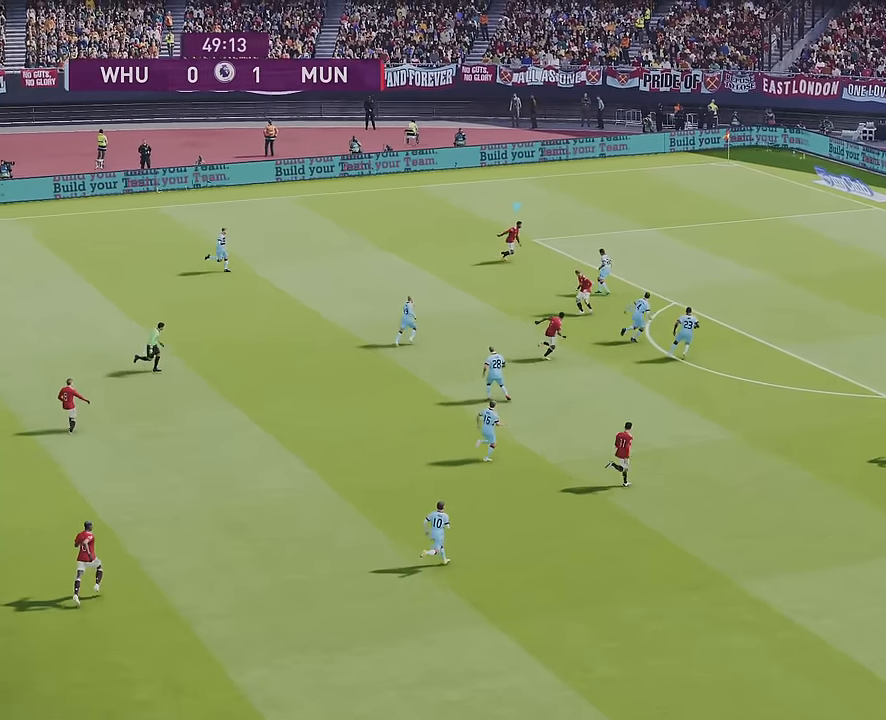
{"buttons": ["R1"], "left_stick": "right", "right_stick": "center", "events": []}
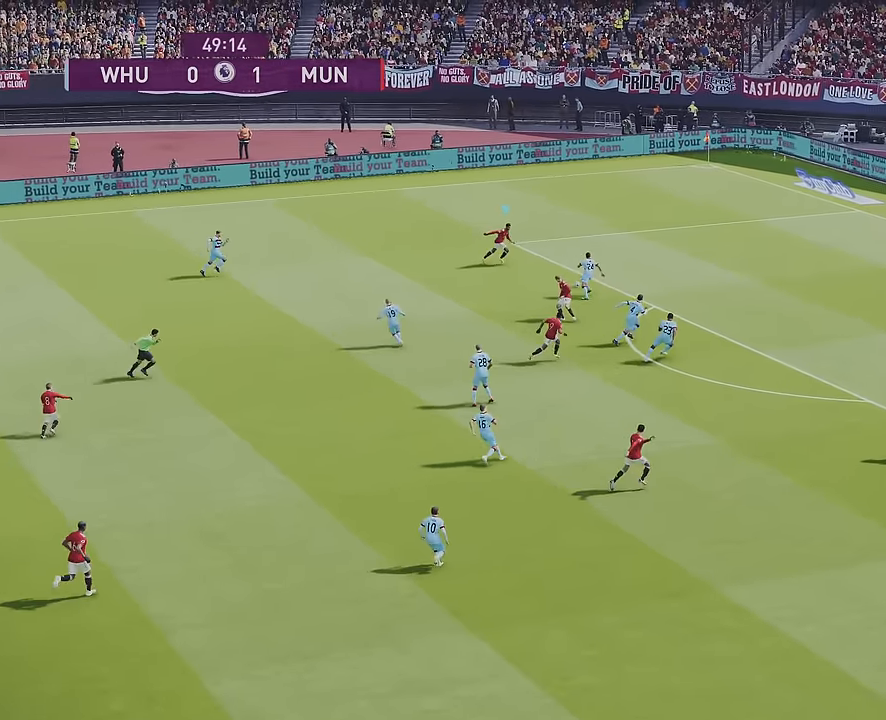
{"buttons": ["R1"], "left_stick": "right", "right_stick": "center", "events": []}
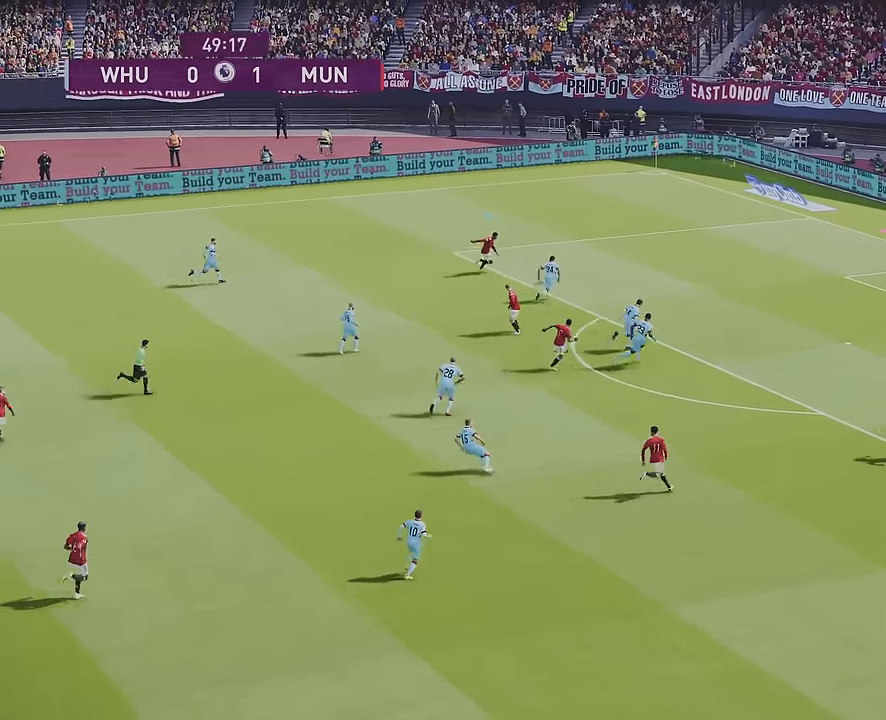
{"buttons": ["R1"], "left_stick": "right", "right_stick": "center", "events": []}
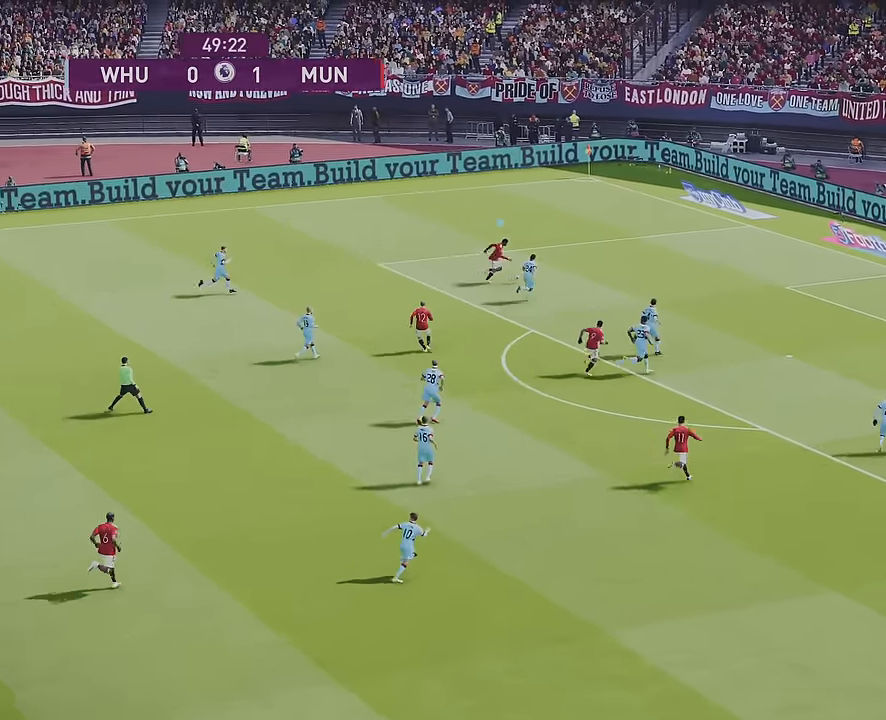
{"buttons": ["R1", "L3"], "left_stick": "down-right", "right_stick": "center", "events": [[100, "SQUARE", "down"], [133, "left_stick", "down-right"], [150, "L3", "down"], [250, "SQUARE", "up"]]}
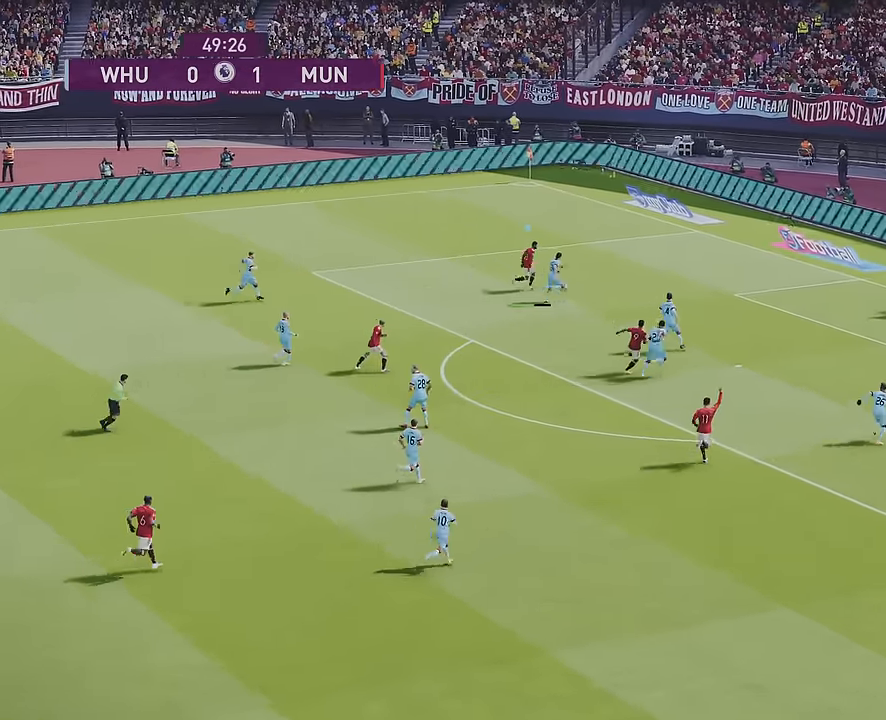
{"buttons": ["R1", "L3"], "left_stick": "down-right", "right_stick": "center", "events": []}
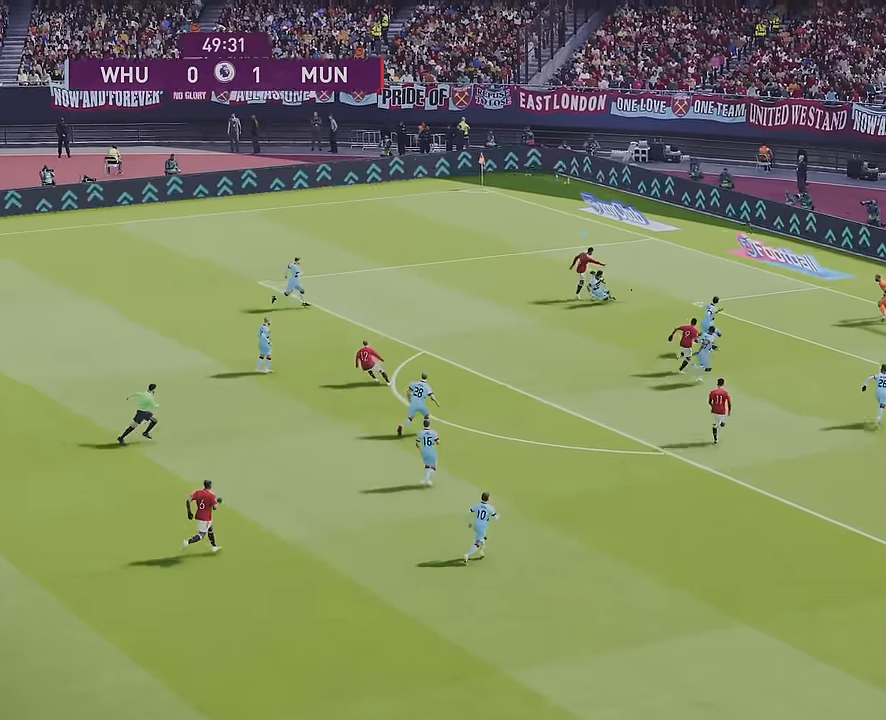
{"buttons": ["R1"], "left_stick": "up-right", "right_stick": "center", "events": [[433, "L3", "up"], [483, "left_stick", "up-right"]]}